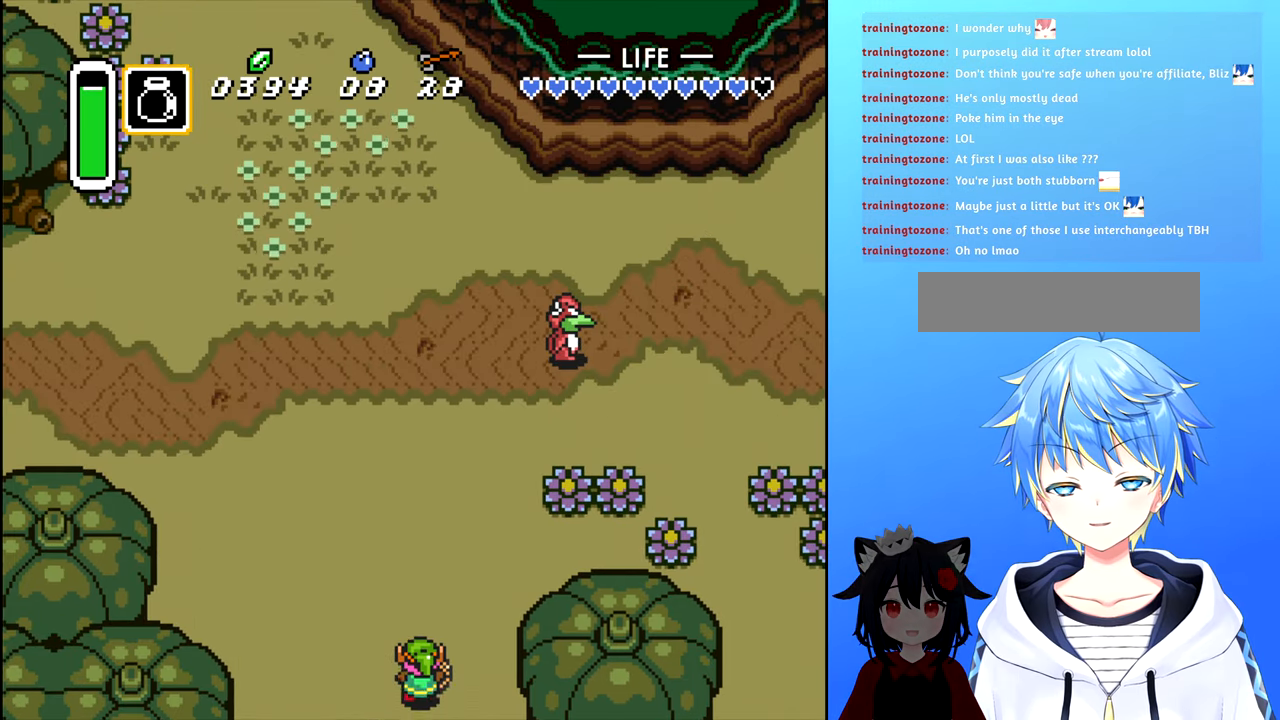
Gameplay with a controller (Nintendo layout); each line is a JSON object with the inputs held at the frame after it. "events" lists button and stick changes between this image and that frame as [ms after this image, input, new state], when the widget could be followed in between. Not read: L3 R3.
{"buttons": ["DPAD_UP"], "events": [[300, "DPAD_UP", "down"], [334, "DPAD_LEFT", "up"]]}
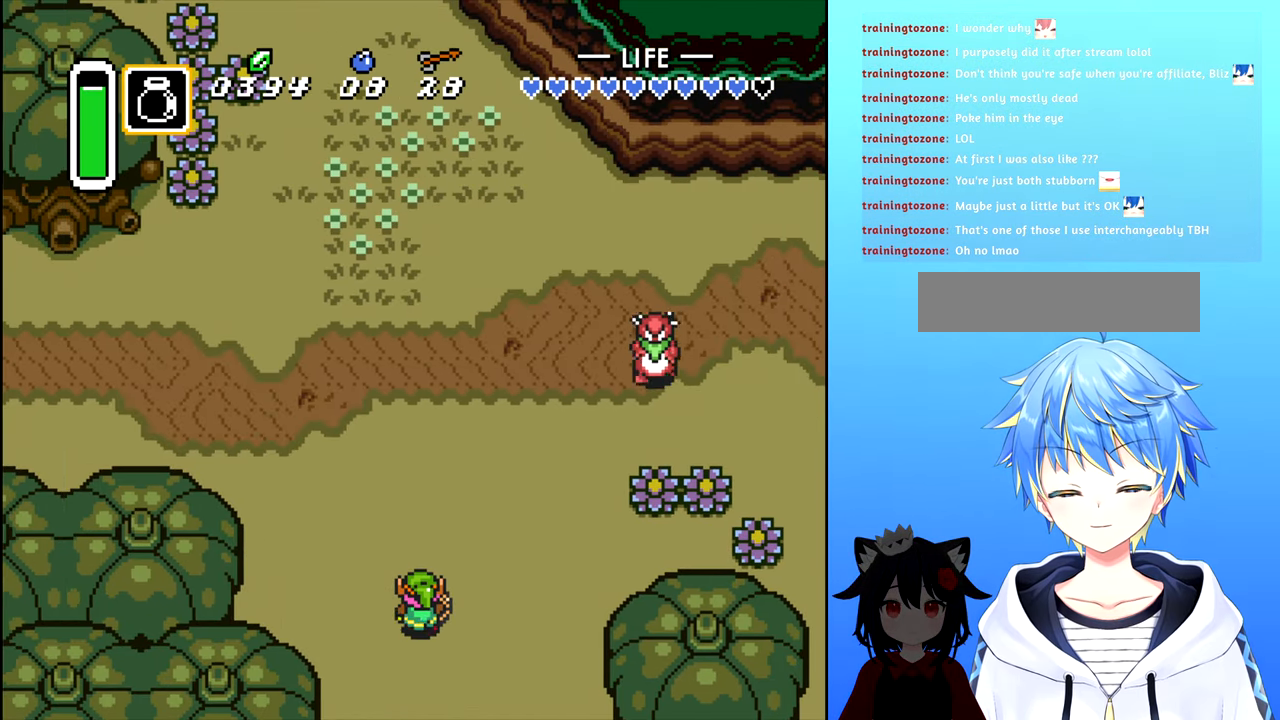
{"buttons": ["DPAD_LEFT"], "events": [[467, "DPAD_LEFT", "down"], [484, "DPAD_UP", "up"]]}
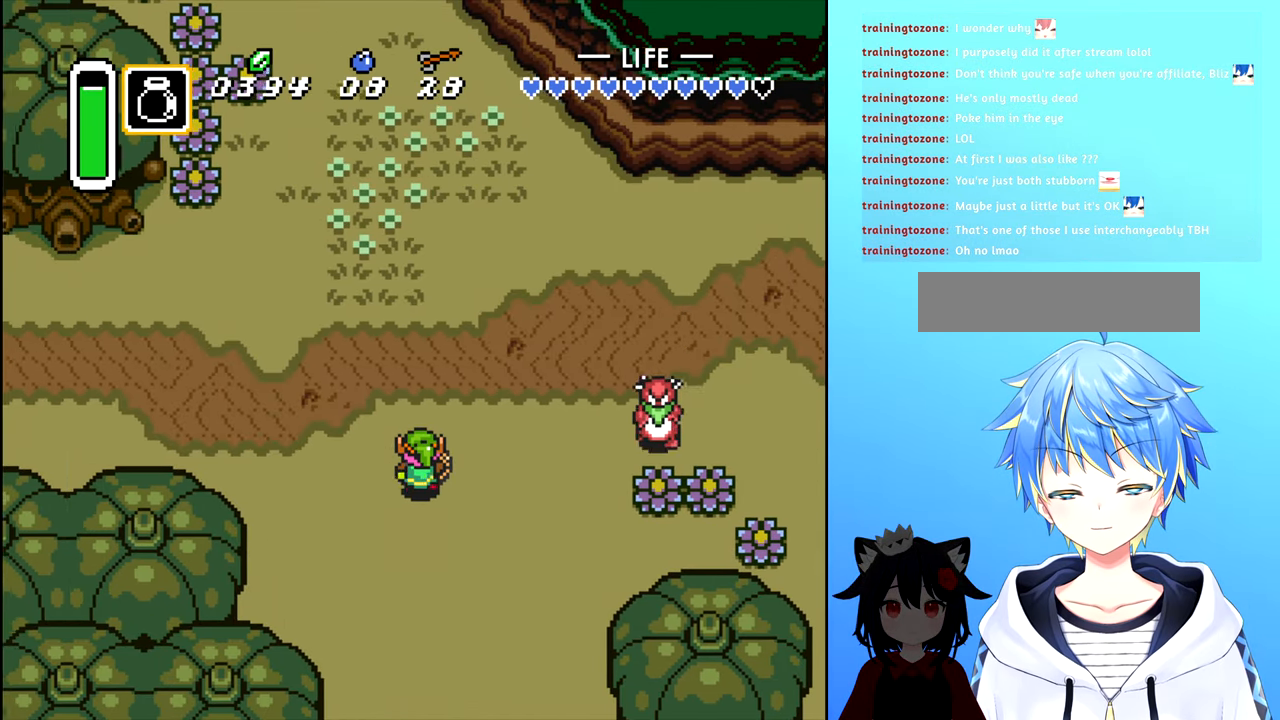
{"buttons": ["DPAD_DOWN"], "events": [[167, "DPAD_LEFT", "up"], [200, "DPAD_RIGHT", "down"], [284, "DPAD_DOWN", "down"], [367, "DPAD_RIGHT", "up"]]}
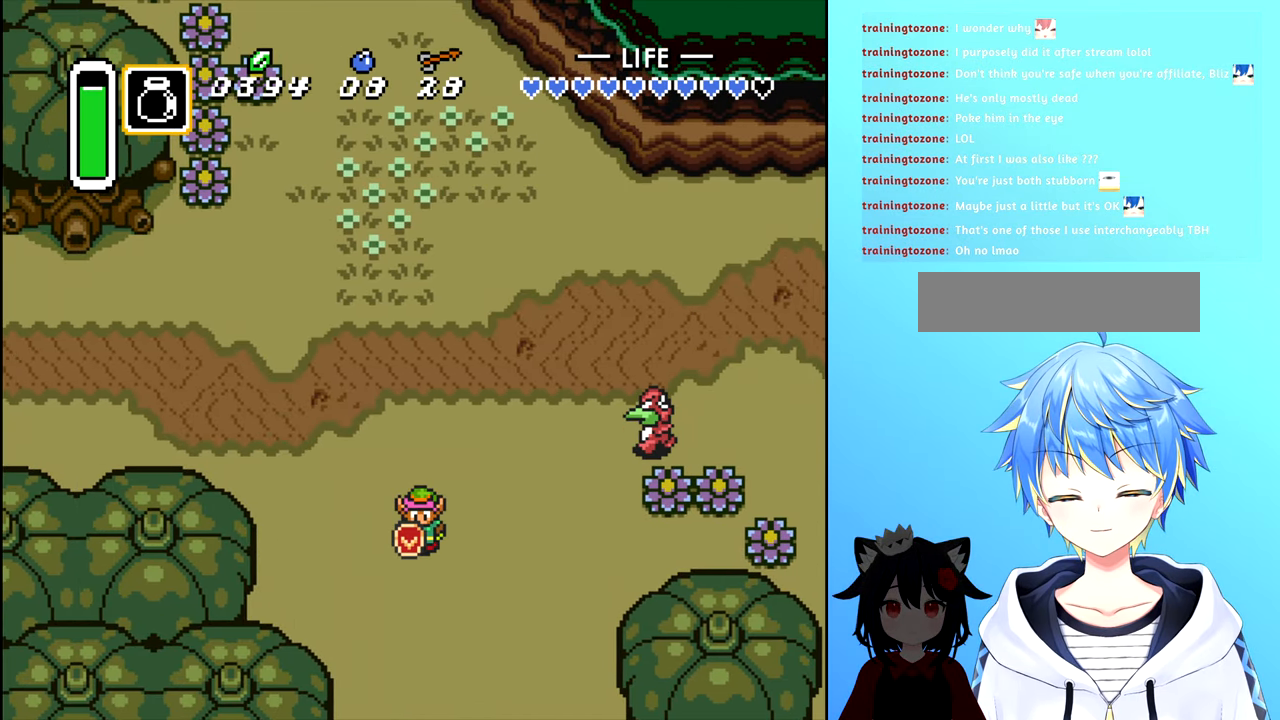
{"buttons": ["DPAD_DOWN"], "events": []}
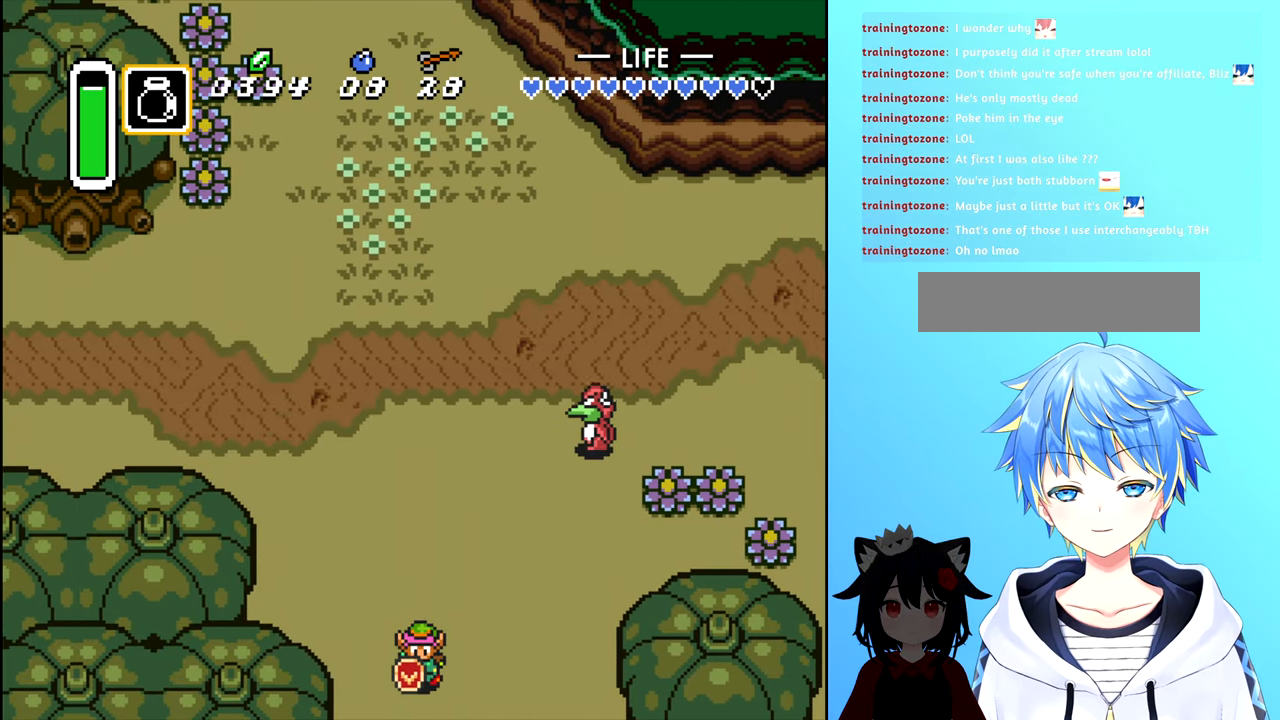
{"buttons": ["DPAD_DOWN"], "events": []}
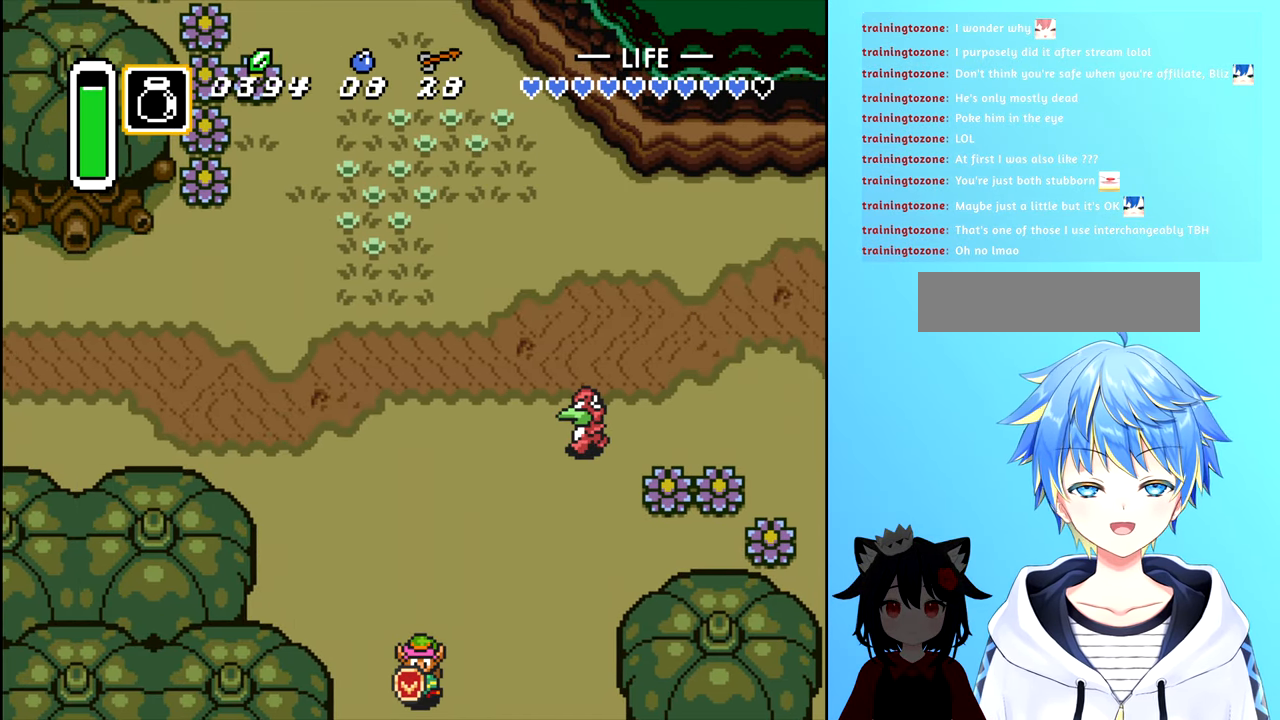
{"buttons": ["DPAD_DOWN"], "events": []}
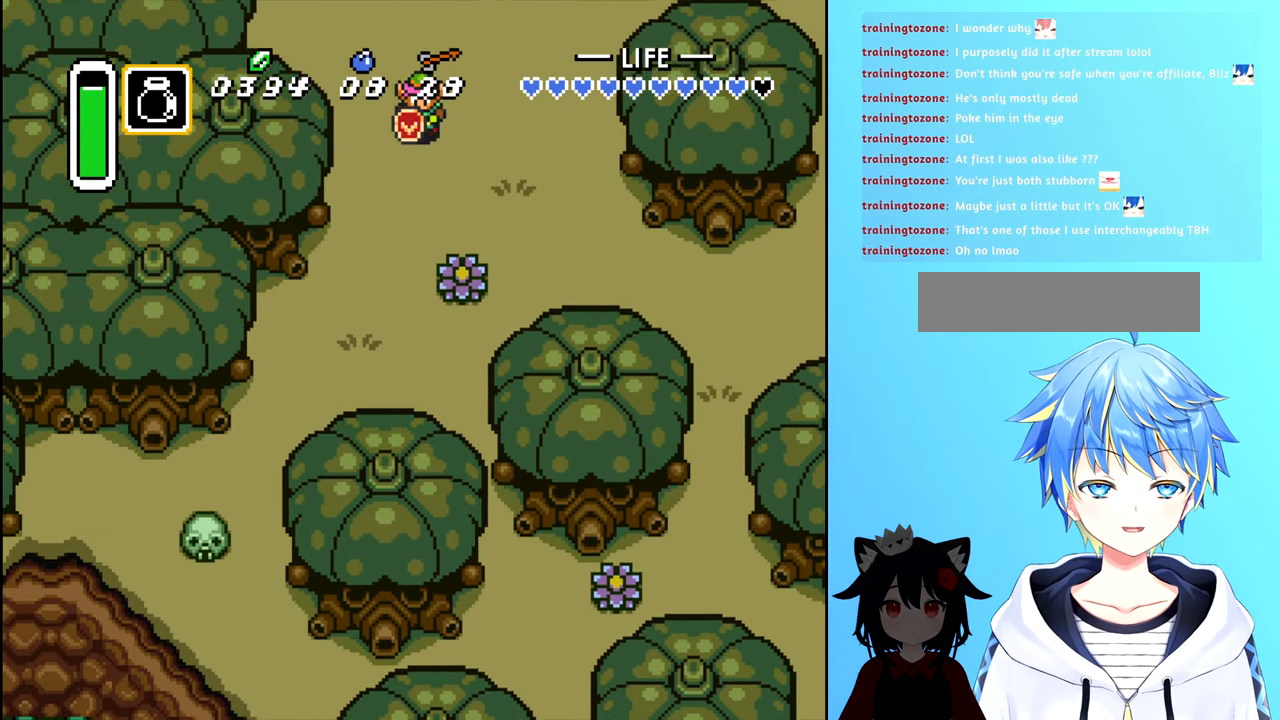
{"buttons": ["DPAD_DOWN"], "events": []}
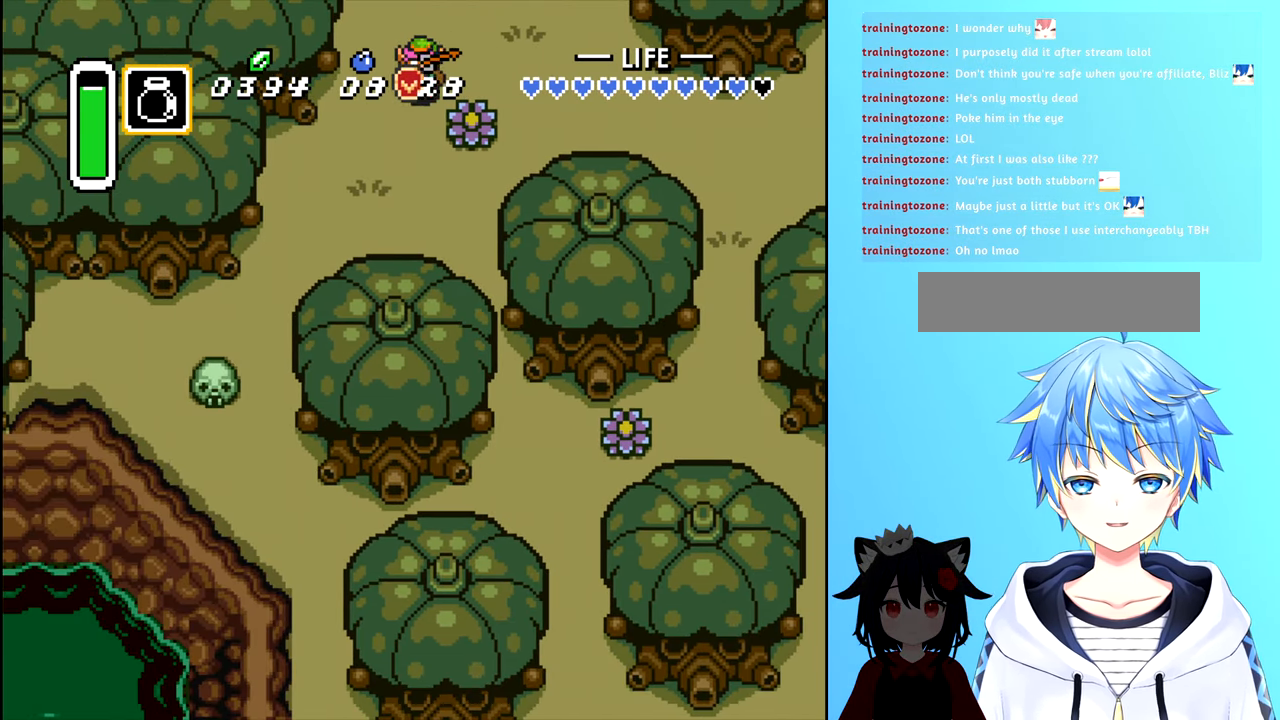
{"buttons": [], "events": [[117, "DPAD_LEFT", "down"], [250, "DPAD_DOWN", "up"], [484, "DPAD_LEFT", "up"]]}
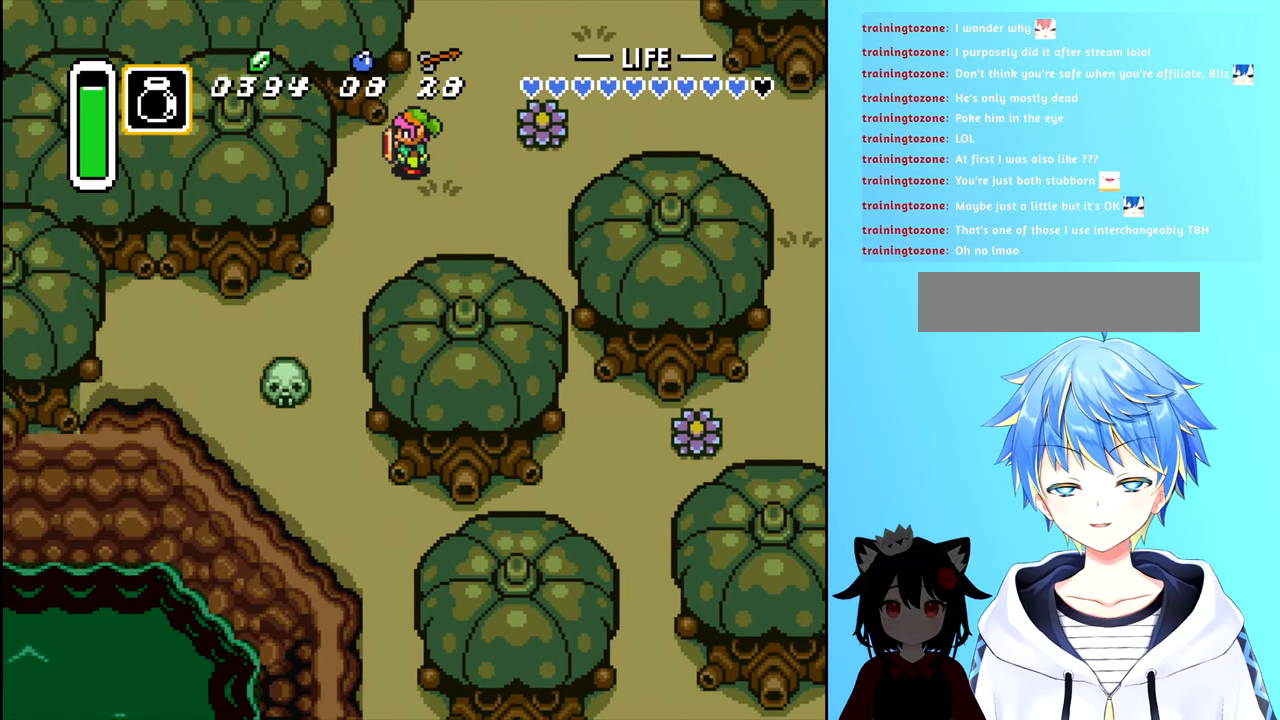
{"buttons": ["DPAD_UP"], "events": [[67, "DPAD_RIGHT", "down"], [200, "DPAD_UP", "down"], [283, "DPAD_RIGHT", "up"]]}
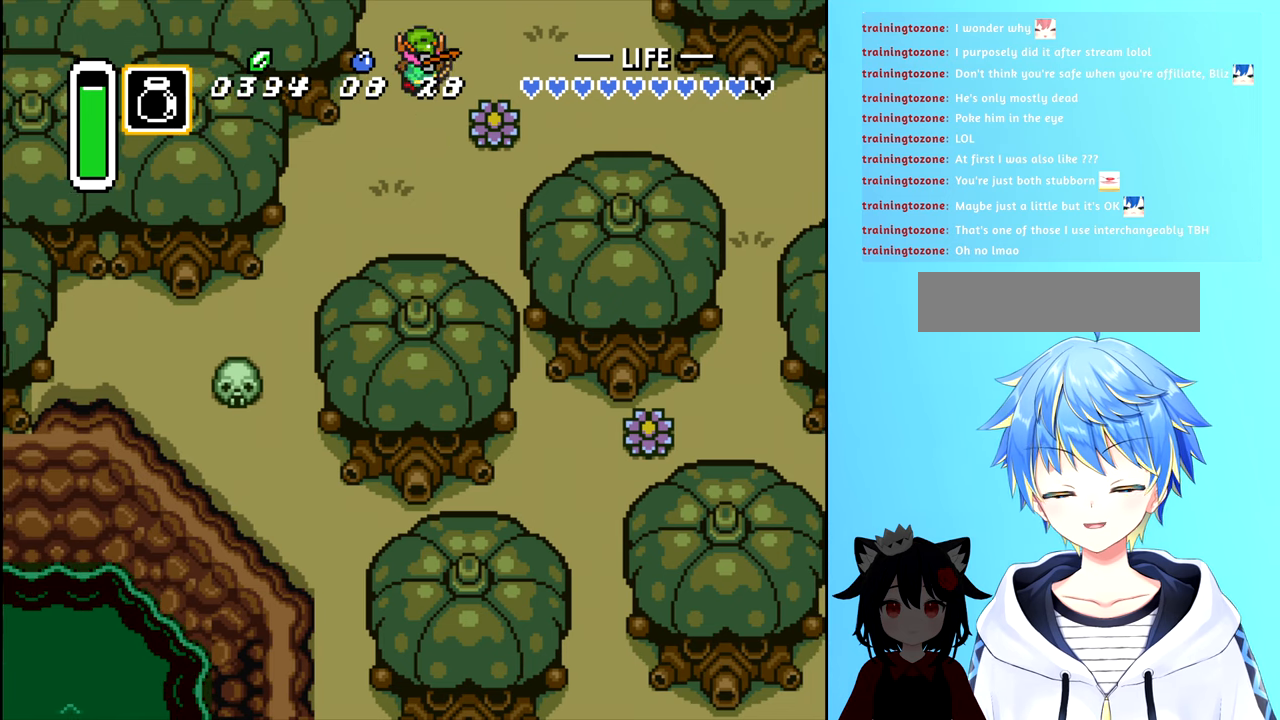
{"buttons": ["DPAD_UP"], "events": []}
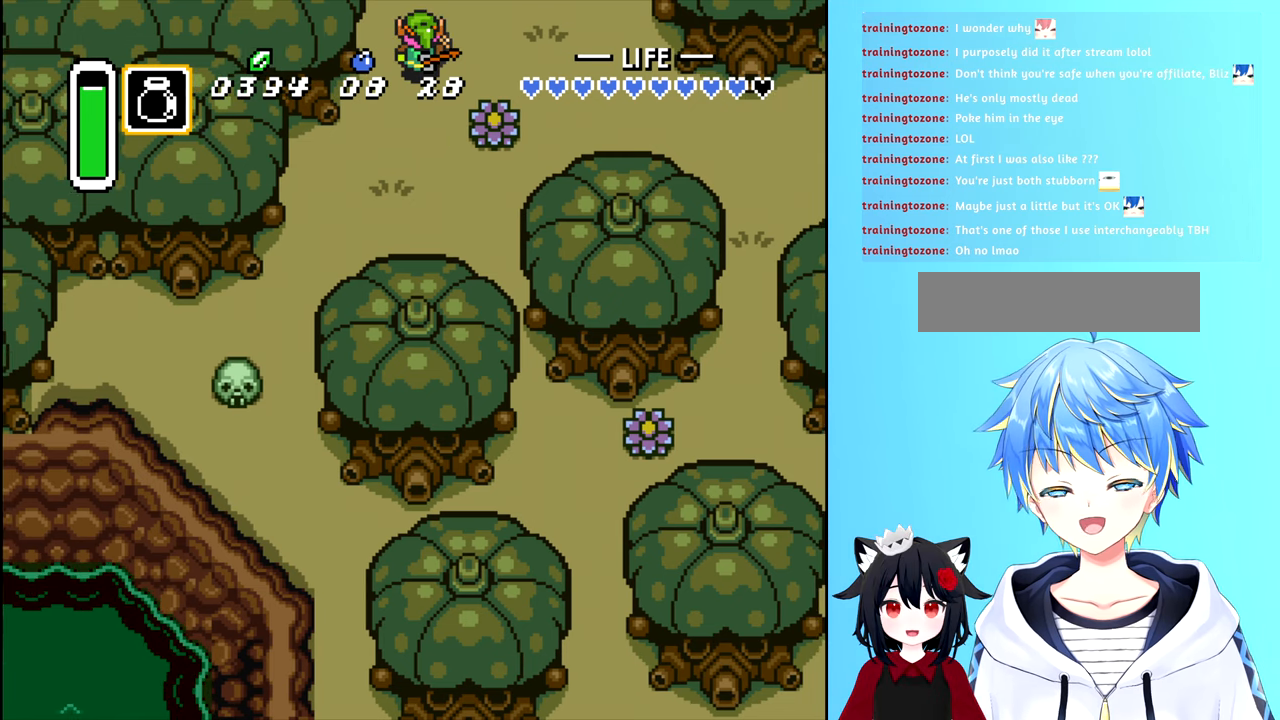
{"buttons": ["DPAD_UP"], "events": []}
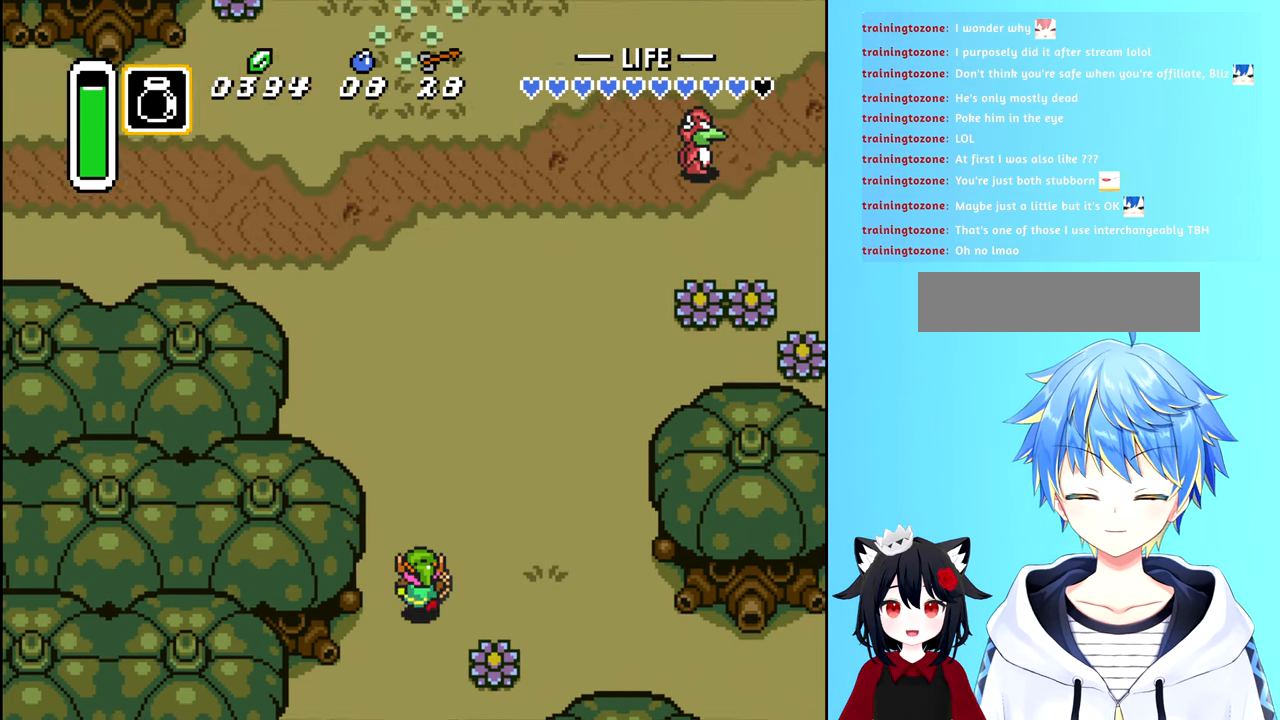
{"buttons": ["DPAD_UP"], "events": []}
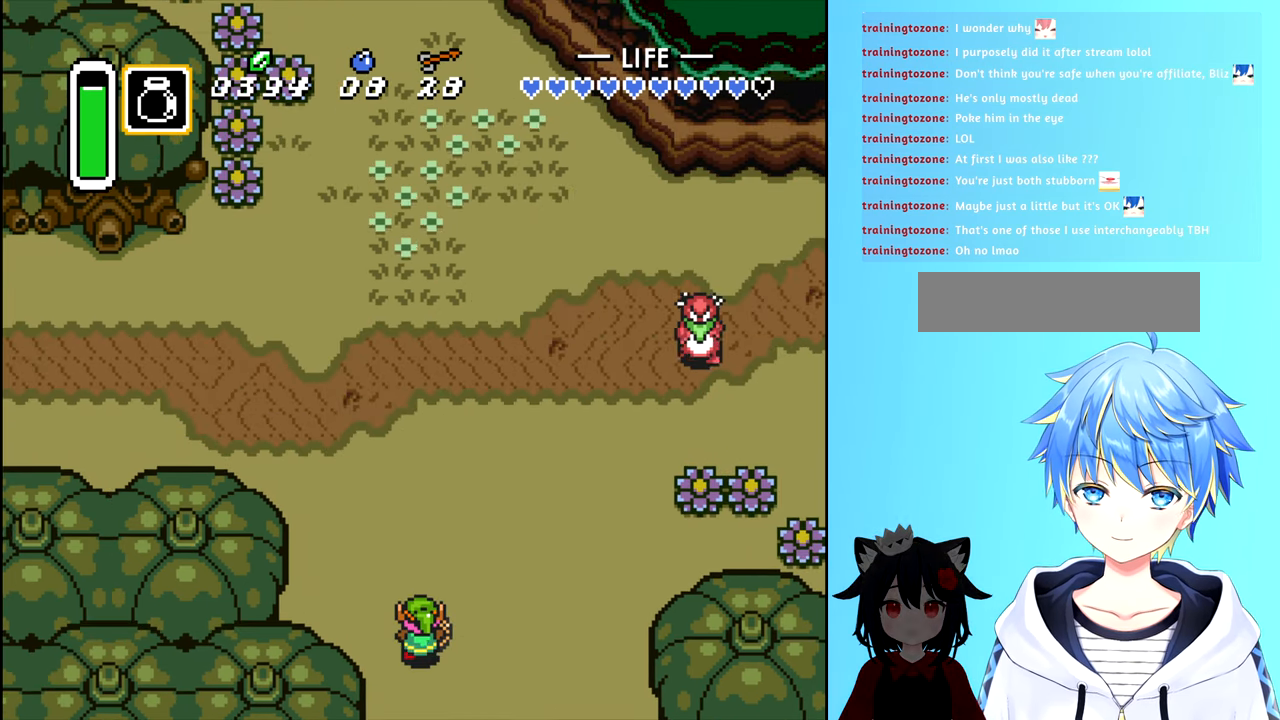
{"buttons": ["DPAD_UP"], "events": []}
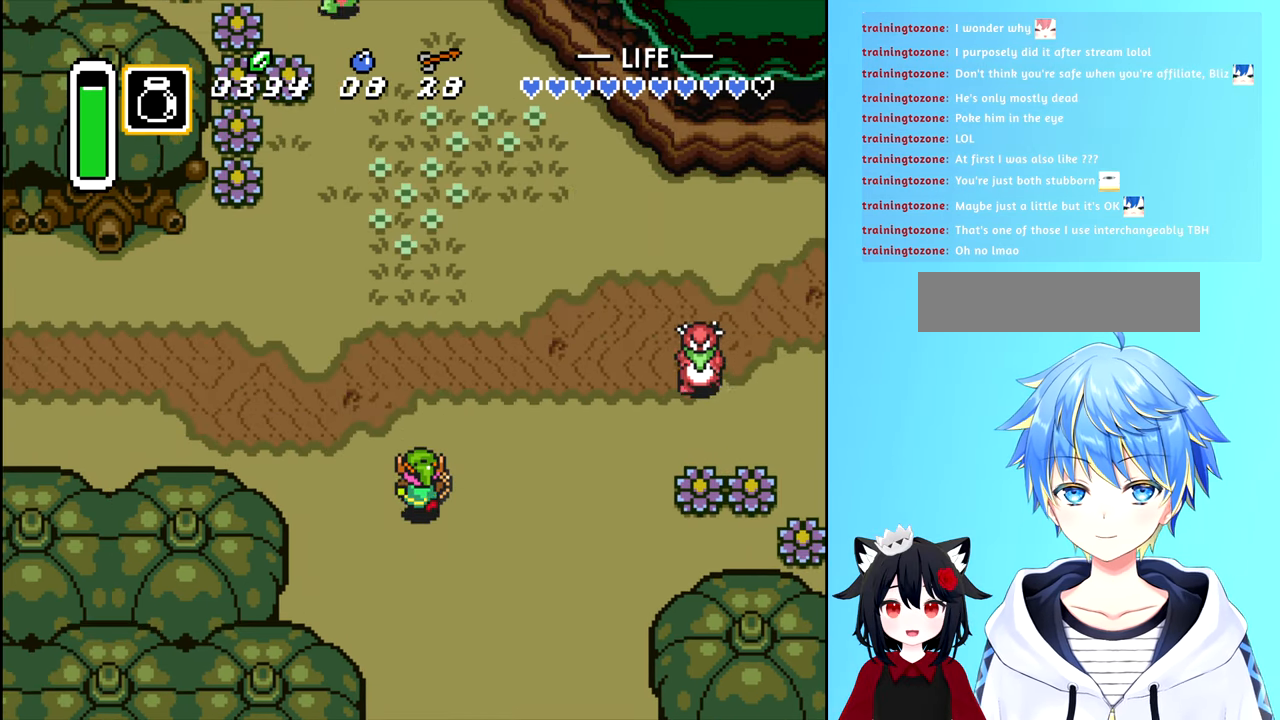
{"buttons": ["DPAD_LEFT"], "events": [[316, "DPAD_LEFT", "down"], [416, "DPAD_UP", "up"]]}
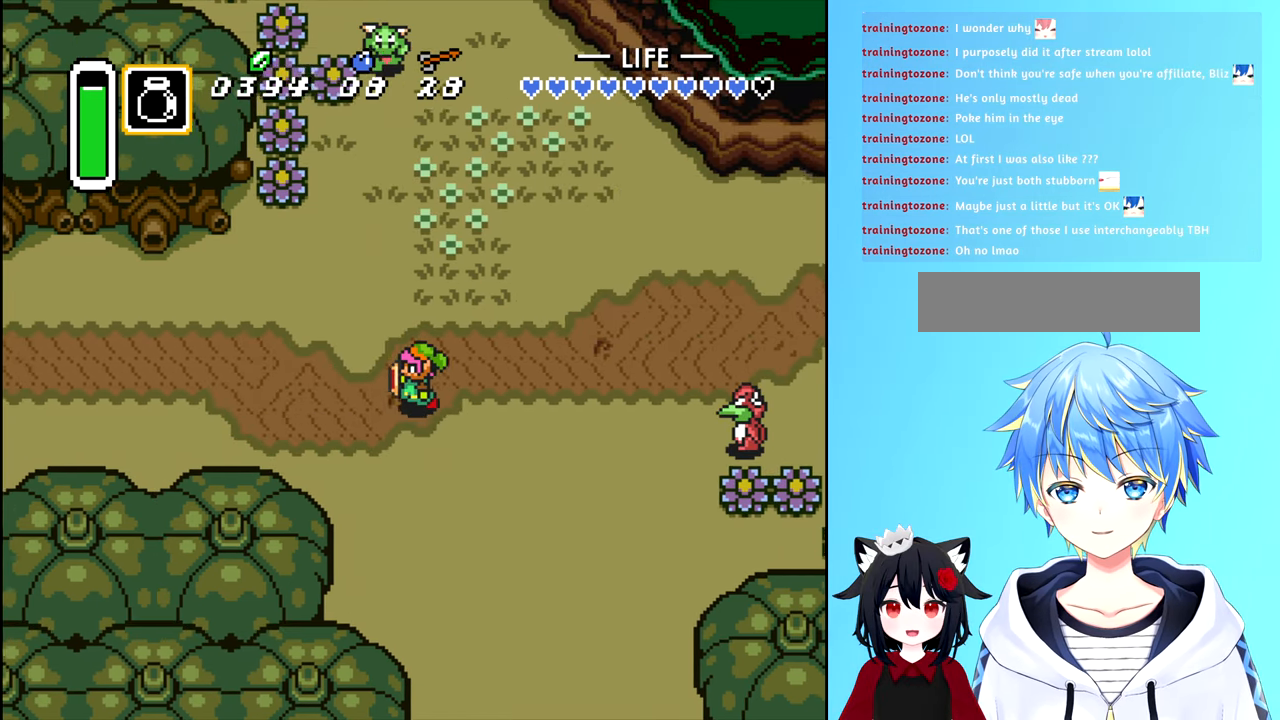
{"buttons": ["B", "DPAD_LEFT"], "events": [[250, "B", "down"]]}
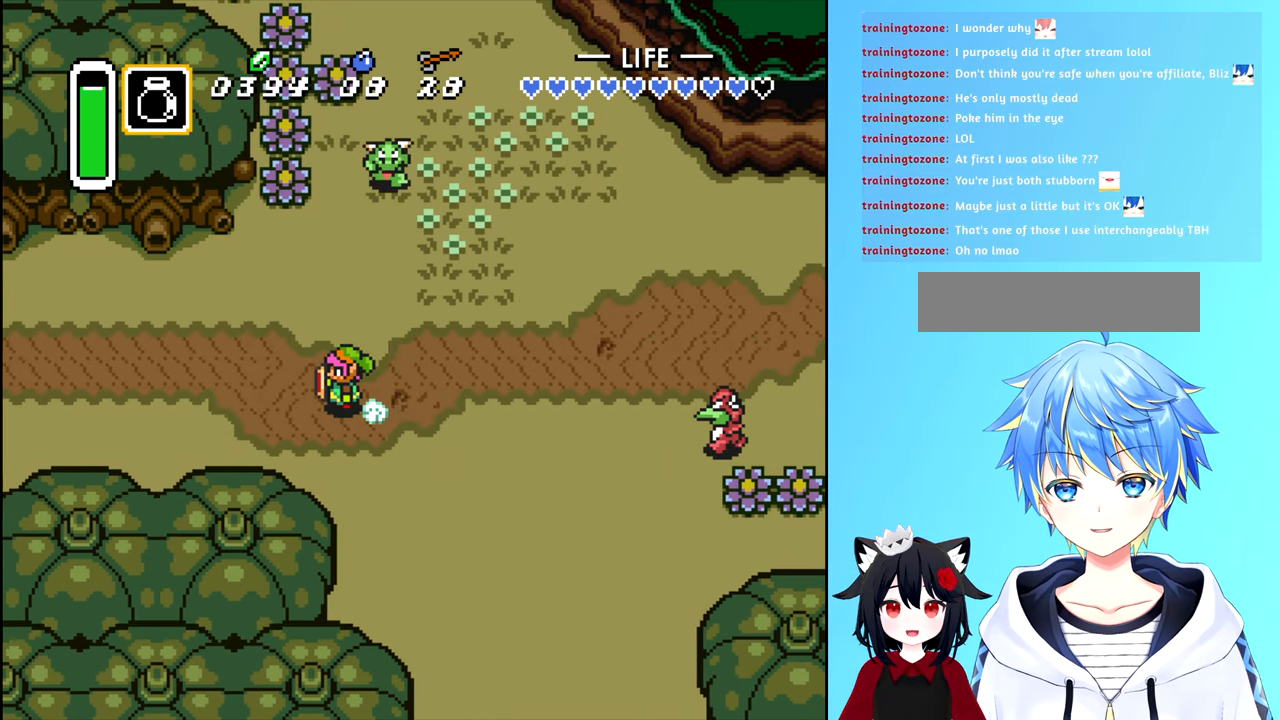
{"buttons": ["B", "DPAD_LEFT"], "events": []}
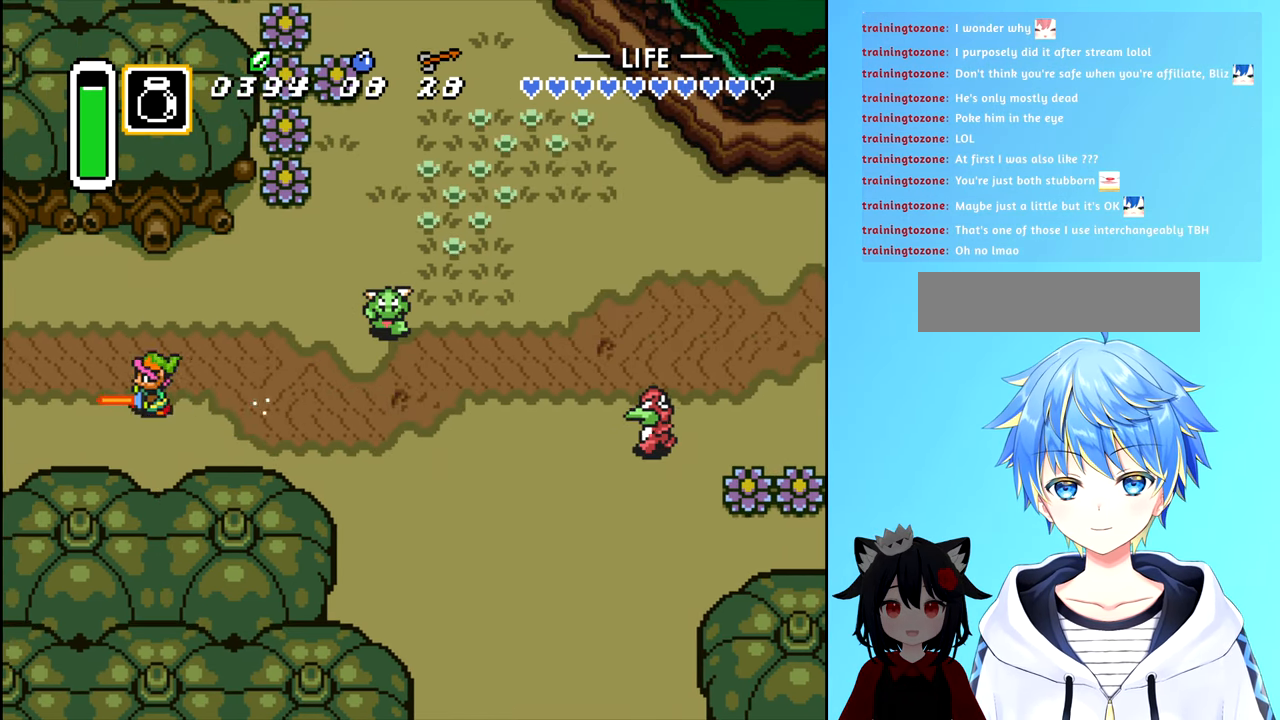
{"buttons": [], "events": [[166, "B", "up"], [233, "DPAD_LEFT", "up"]]}
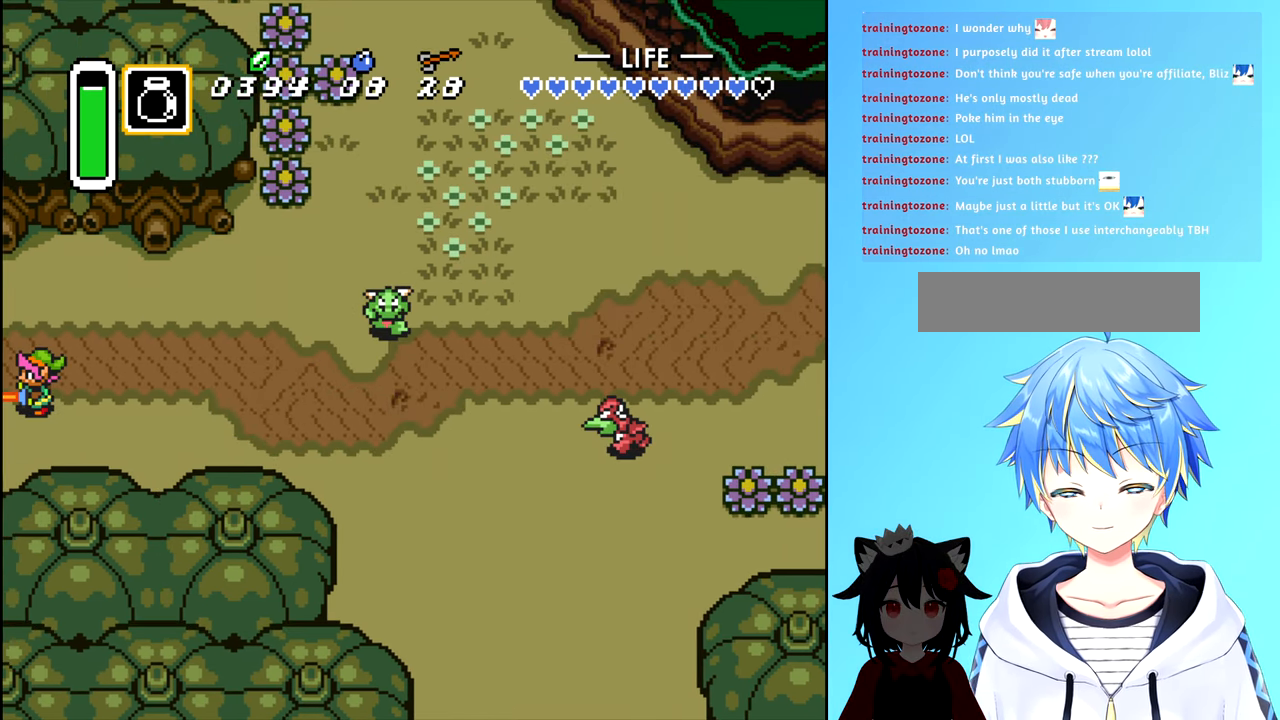
{"buttons": [], "events": []}
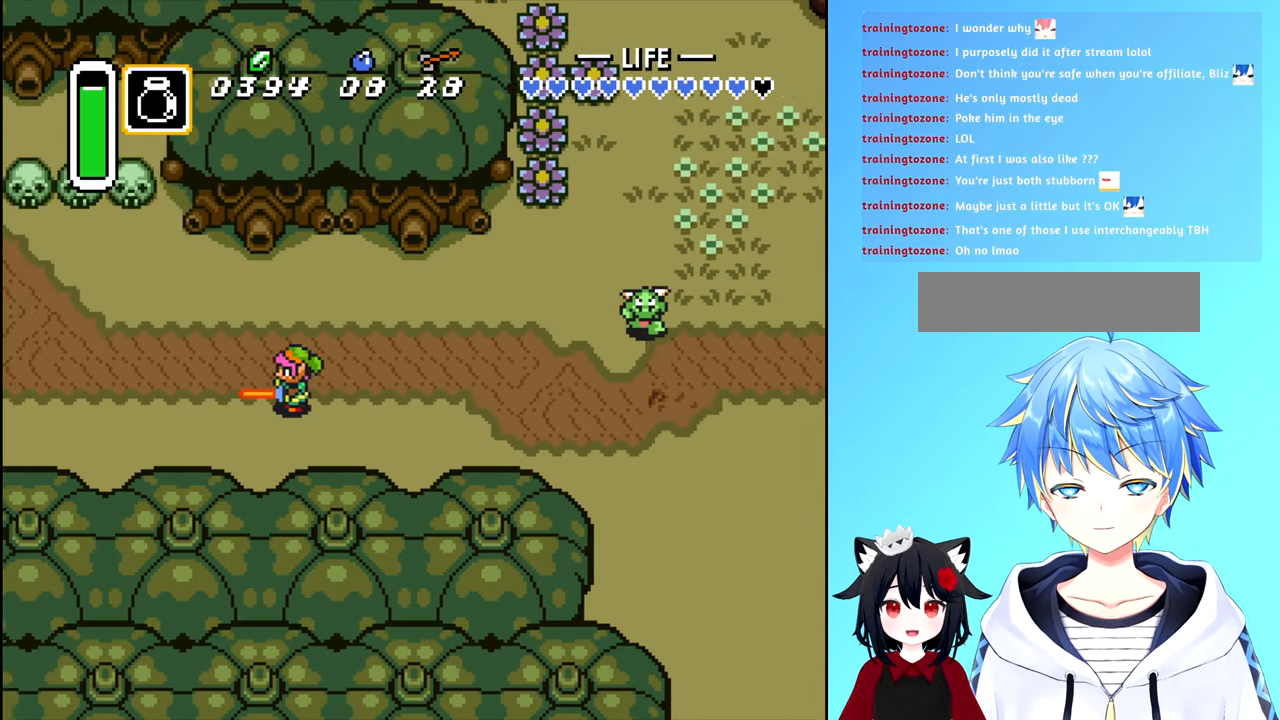
{"buttons": ["DPAD_LEFT"], "events": [[417, "DPAD_LEFT", "down"]]}
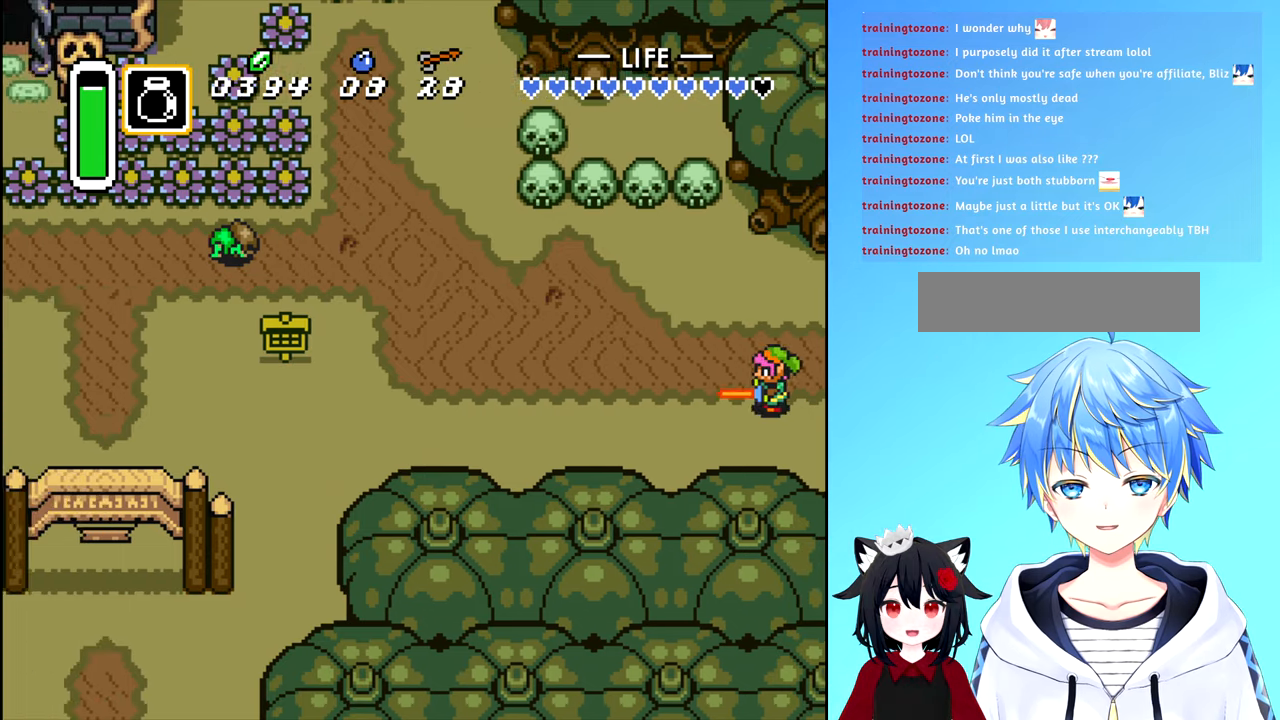
{"buttons": ["DPAD_LEFT"], "events": []}
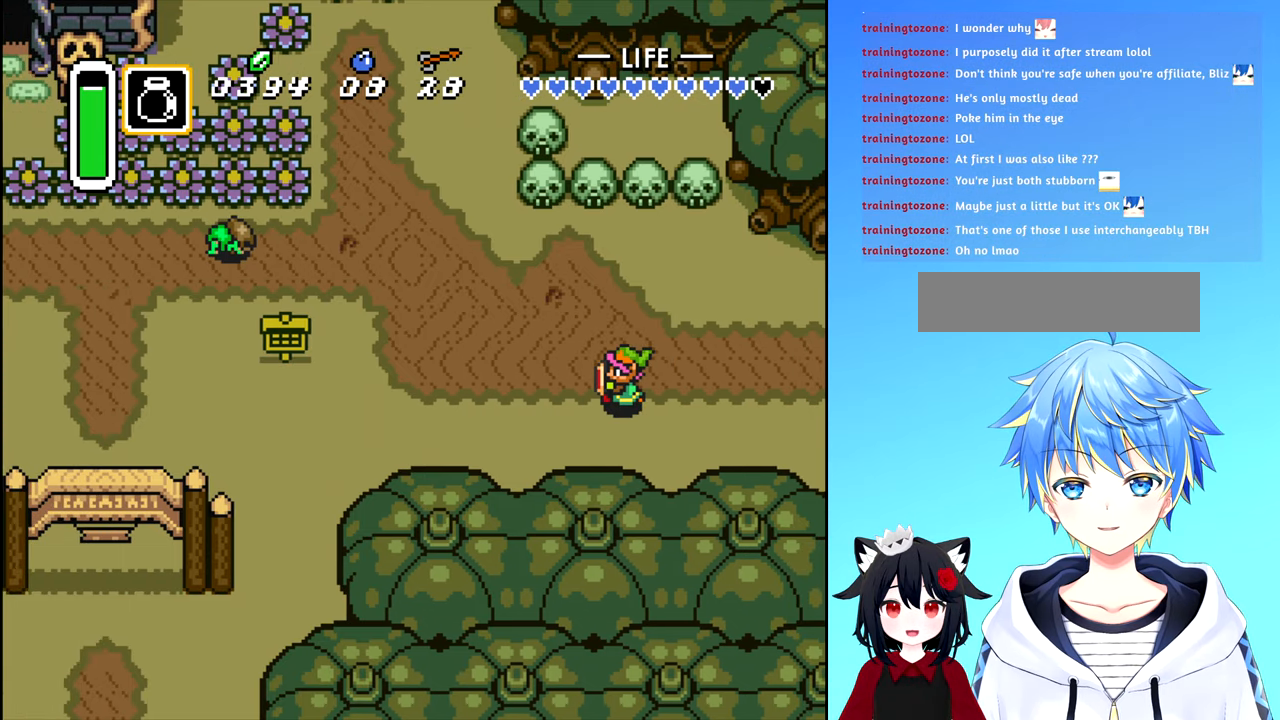
{"buttons": ["DPAD_UP"], "events": [[483, "DPAD_LEFT", "up"], [483, "DPAD_UP", "down"]]}